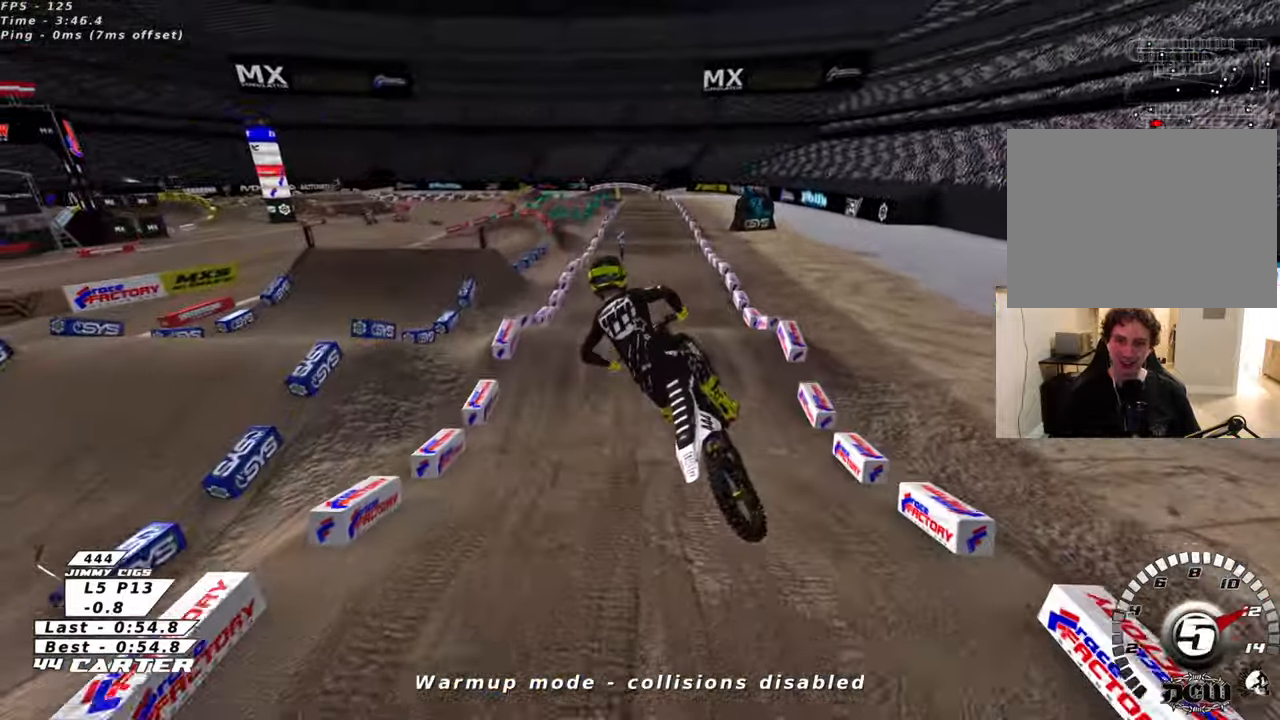
Gameplay with a controller (Xbox layout); each line is a JSON object with the inputs held at the frame after it. "events" lists button and stick changes between this image and that frame as [ms after this image, input, new state], when the widget could be followed in between.
{"buttons": ["R2"], "left_stick": "up-right", "right_stick": "center", "events": [[66, "R2", "down"], [133, "X", "down"], [200, "X", "up"], [300, "X", "down"], [383, "X", "up"]]}
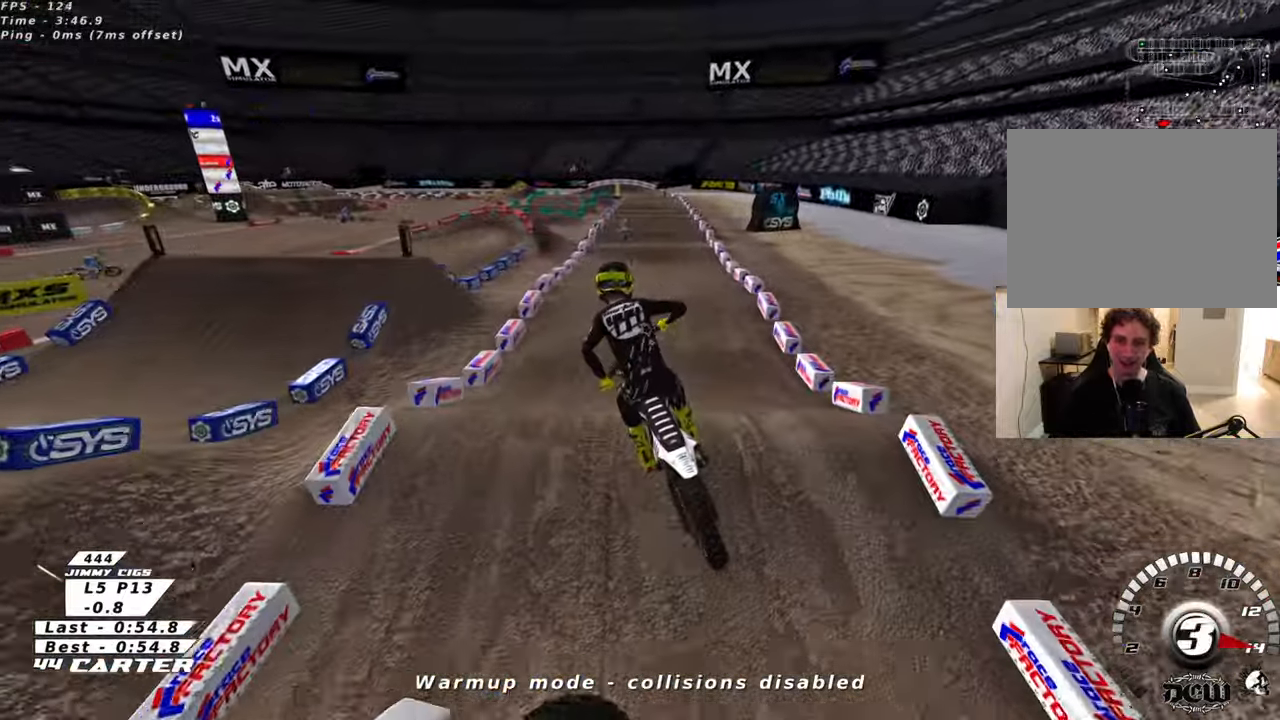
{"buttons": ["R2"], "left_stick": "center", "right_stick": "center", "events": [[33, "left_stick", "center"], [83, "left_stick", "down"], [216, "left_stick", "left"], [350, "left_stick", "down"], [450, "left_stick", "center"]]}
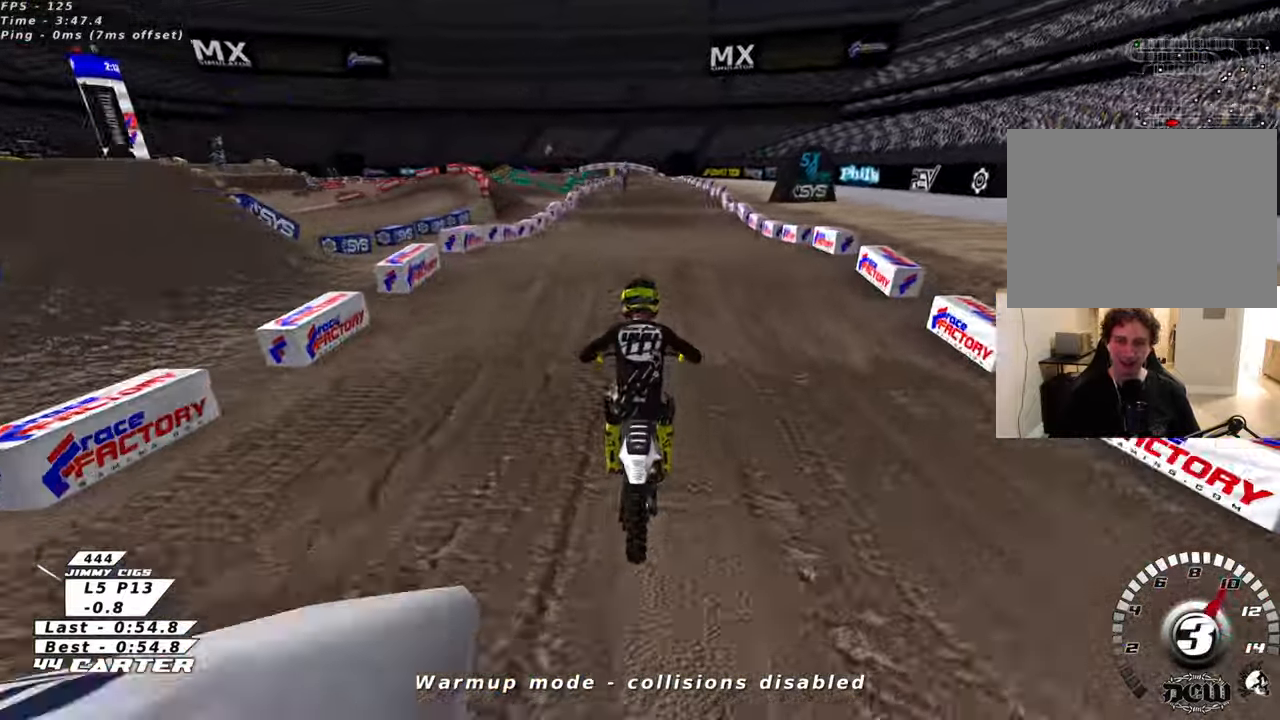
{"buttons": ["R2"], "left_stick": "down", "right_stick": "center", "events": [[83, "left_stick", "up"], [150, "X", "down"], [150, "left_stick", "center"], [250, "X", "up"], [250, "left_stick", "down"]]}
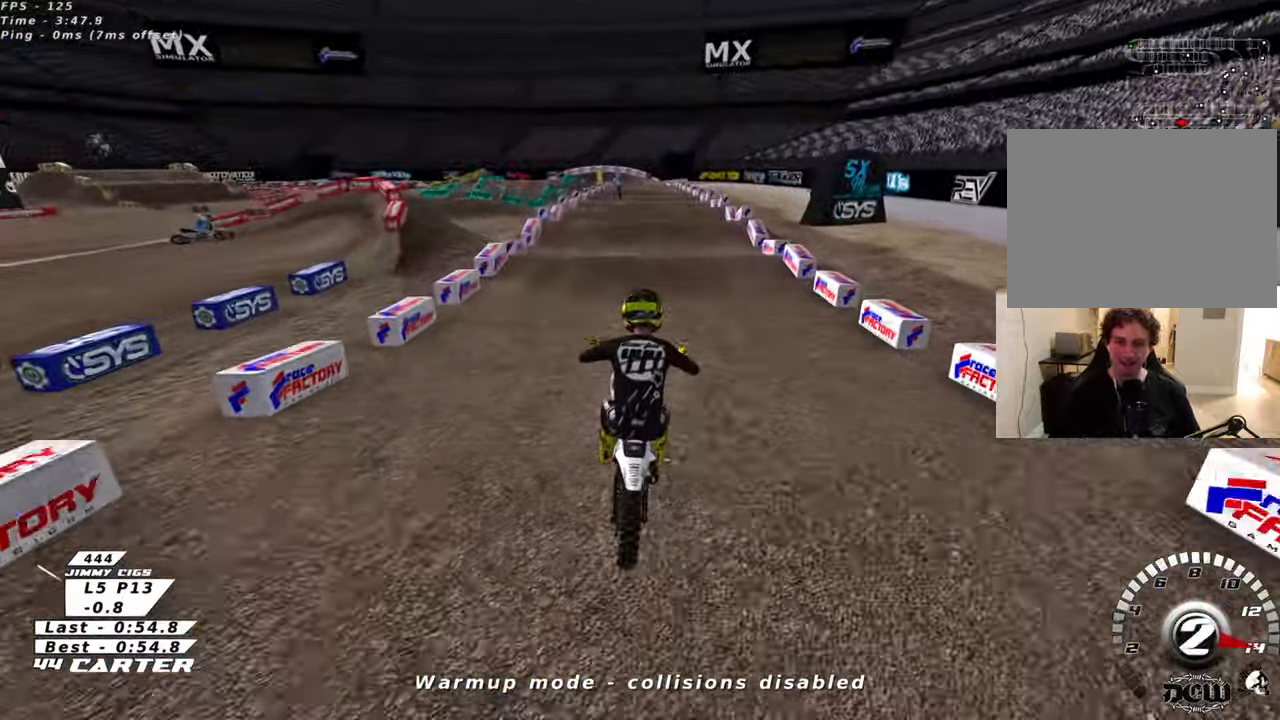
{"buttons": ["R2"], "left_stick": "down", "right_stick": "center", "events": [[183, "left_stick", "center"], [500, "left_stick", "down"]]}
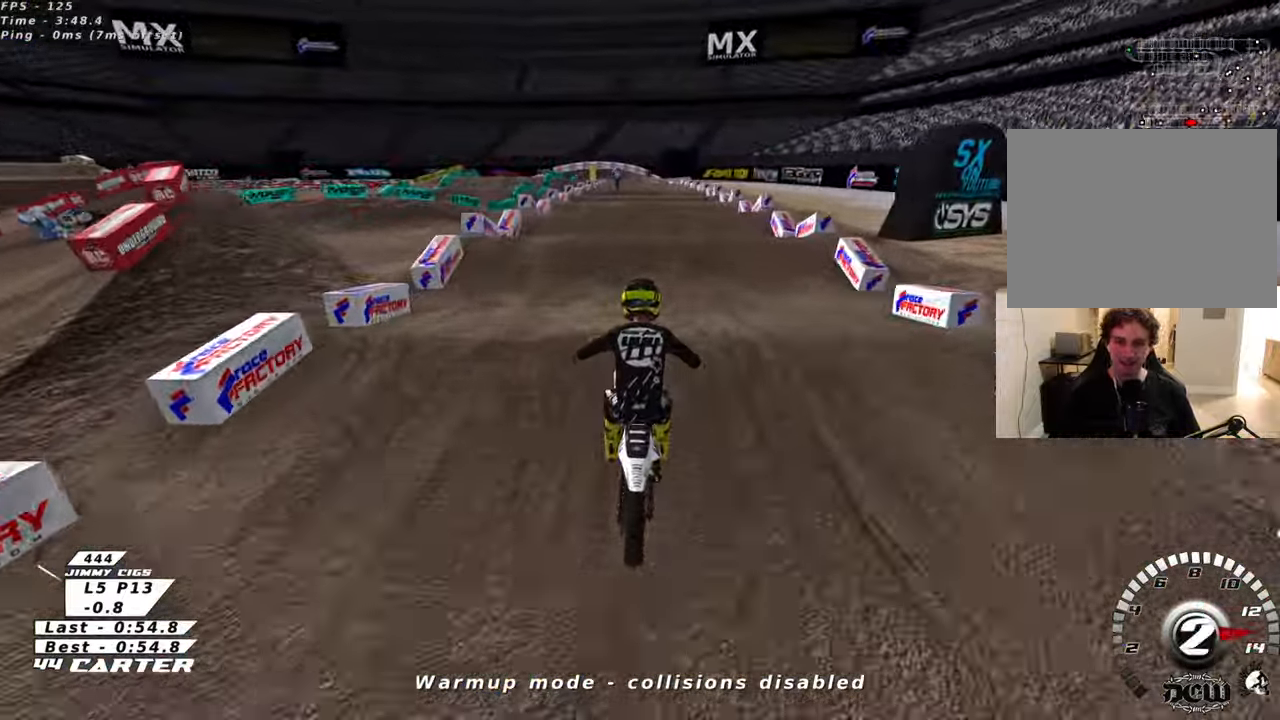
{"buttons": ["R2"], "left_stick": "down", "right_stick": "center", "events": [[166, "left_stick", "center"], [383, "left_stick", "down"]]}
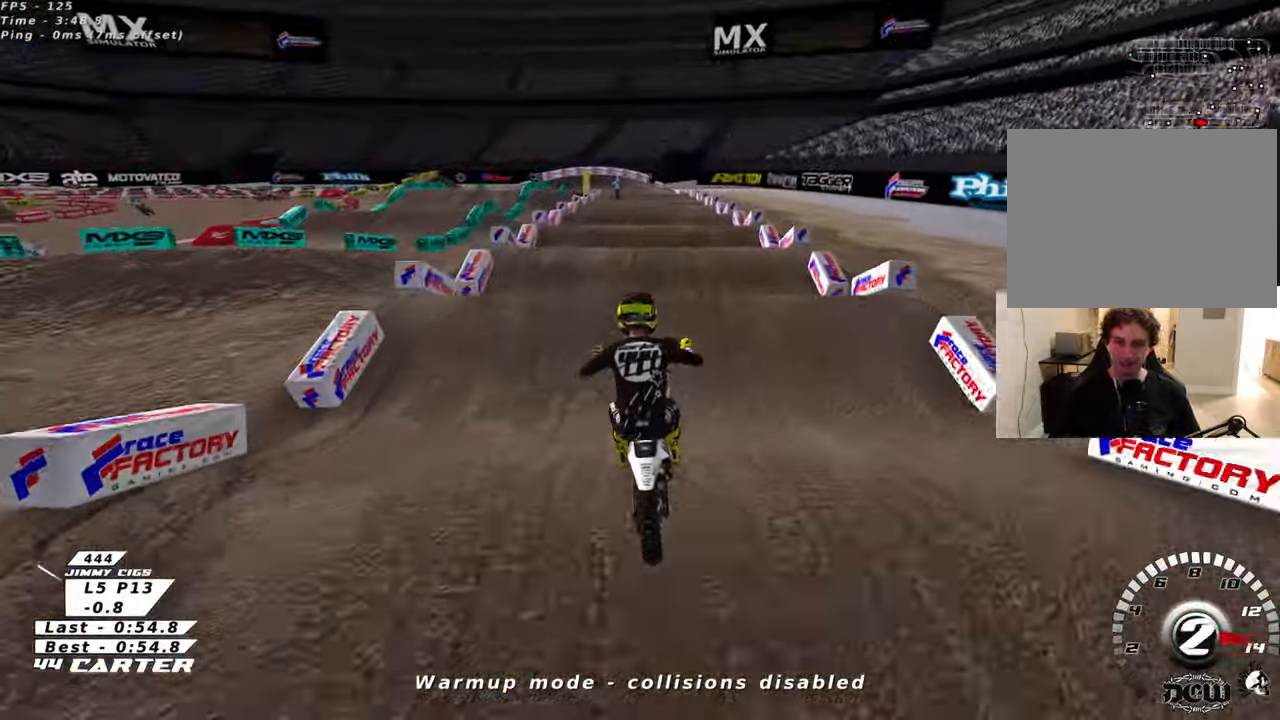
{"buttons": ["R2"], "left_stick": "center", "right_stick": "center", "events": [[250, "left_stick", "center"]]}
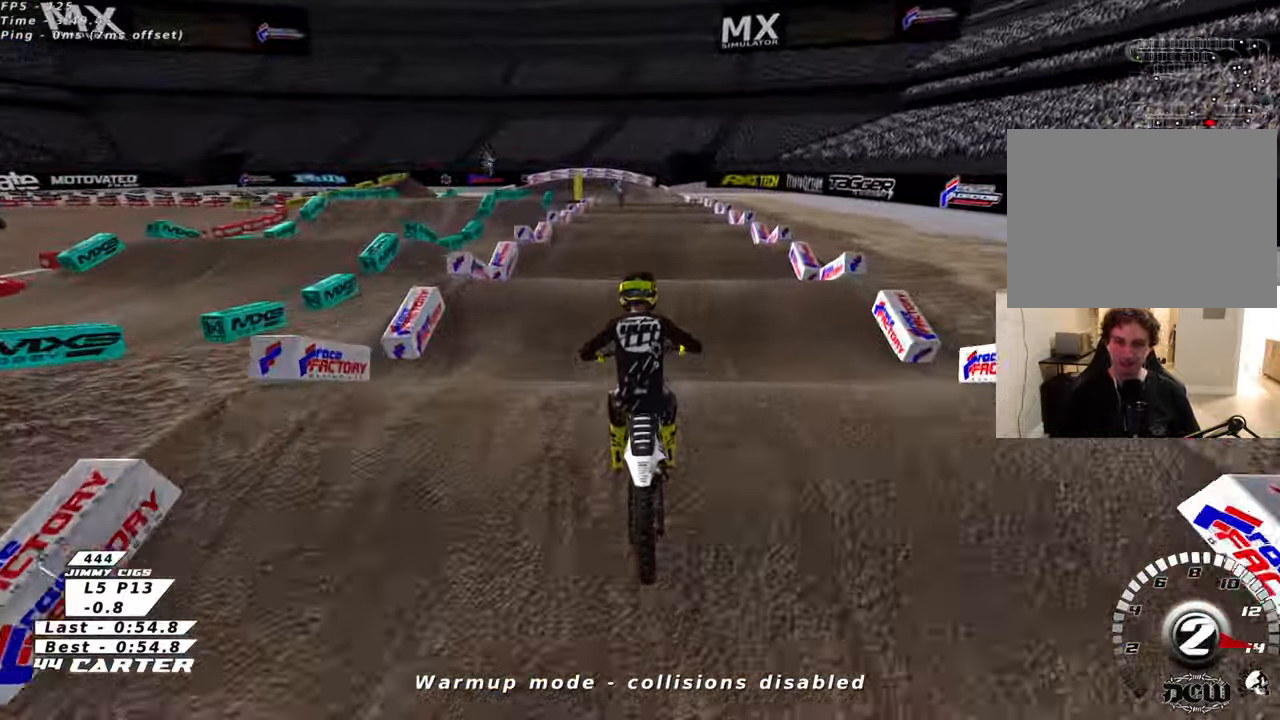
{"buttons": ["R2"], "left_stick": "center", "right_stick": "center", "events": [[50, "left_stick", "down"], [166, "left_stick", "center"], [333, "left_stick", "down"], [466, "left_stick", "center"]]}
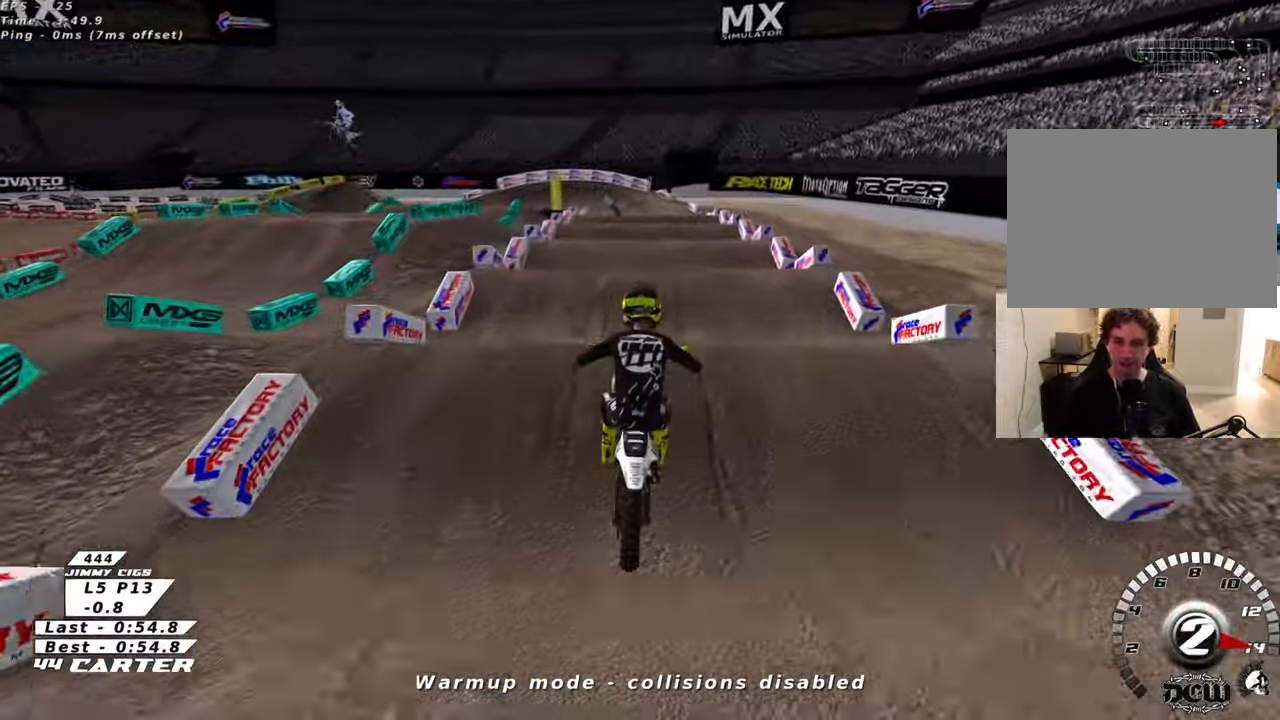
{"buttons": ["R2"], "left_stick": "down", "right_stick": "center", "events": [[416, "left_stick", "down"]]}
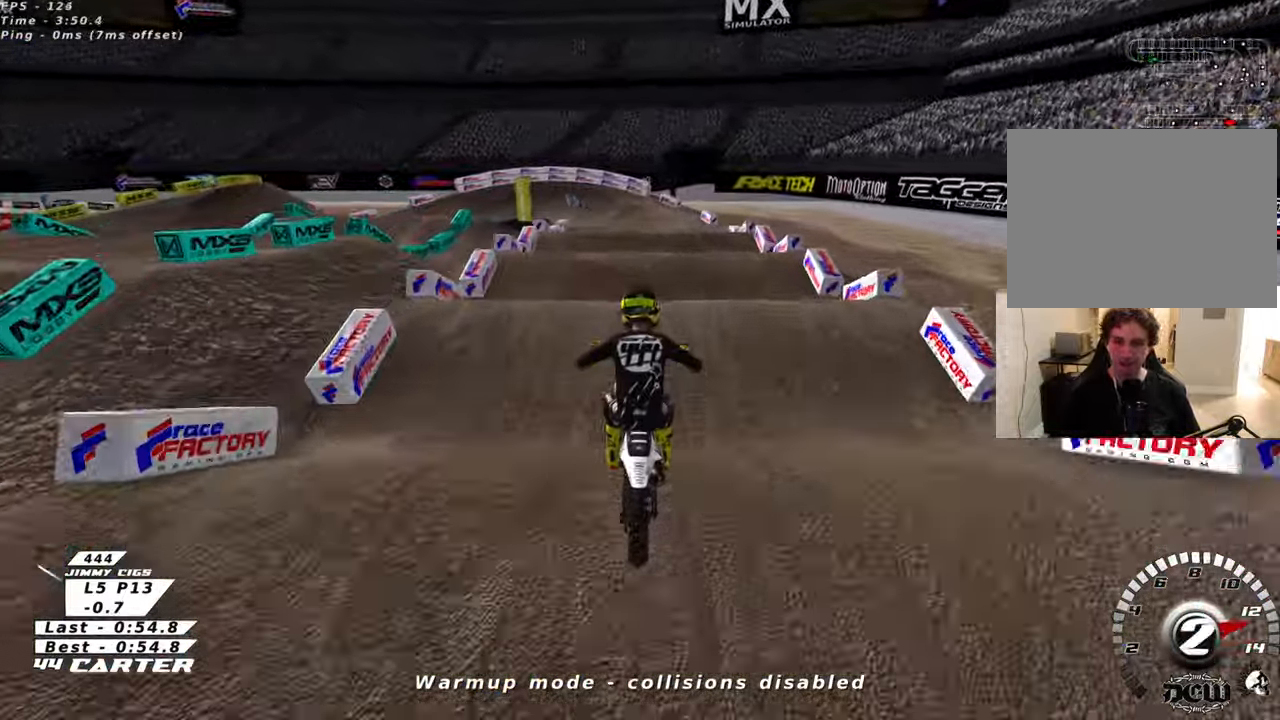
{"buttons": ["R2"], "left_stick": "center", "right_stick": "center", "events": [[66, "left_stick", "center"]]}
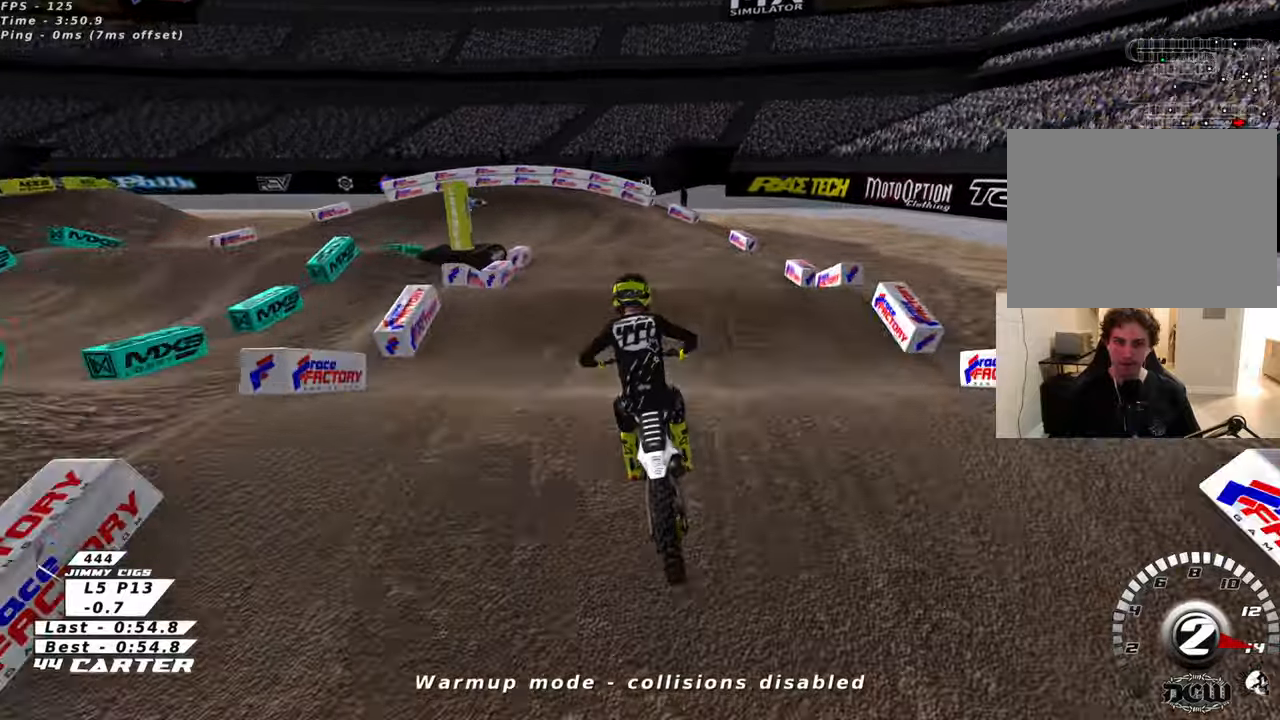
{"buttons": ["R2"], "left_stick": "left", "right_stick": "center", "events": [[300, "left_stick", "down"], [500, "left_stick", "left"]]}
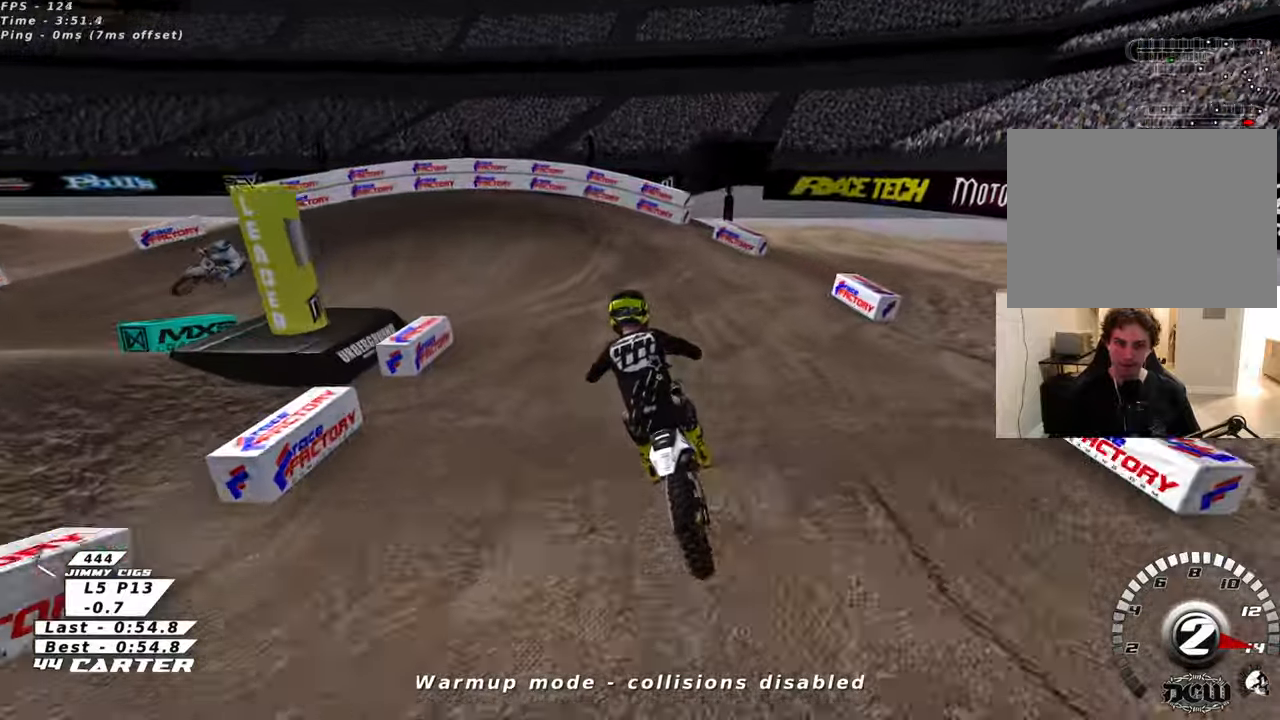
{"buttons": ["L2"], "left_stick": "left", "right_stick": "down-left", "events": [[150, "X", "down"], [183, "left_stick", "center"], [250, "L2", "down"], [250, "X", "up"], [283, "R2", "up"], [316, "left_stick", "left"], [450, "right_stick", "down"], [500, "right_stick", "down-left"]]}
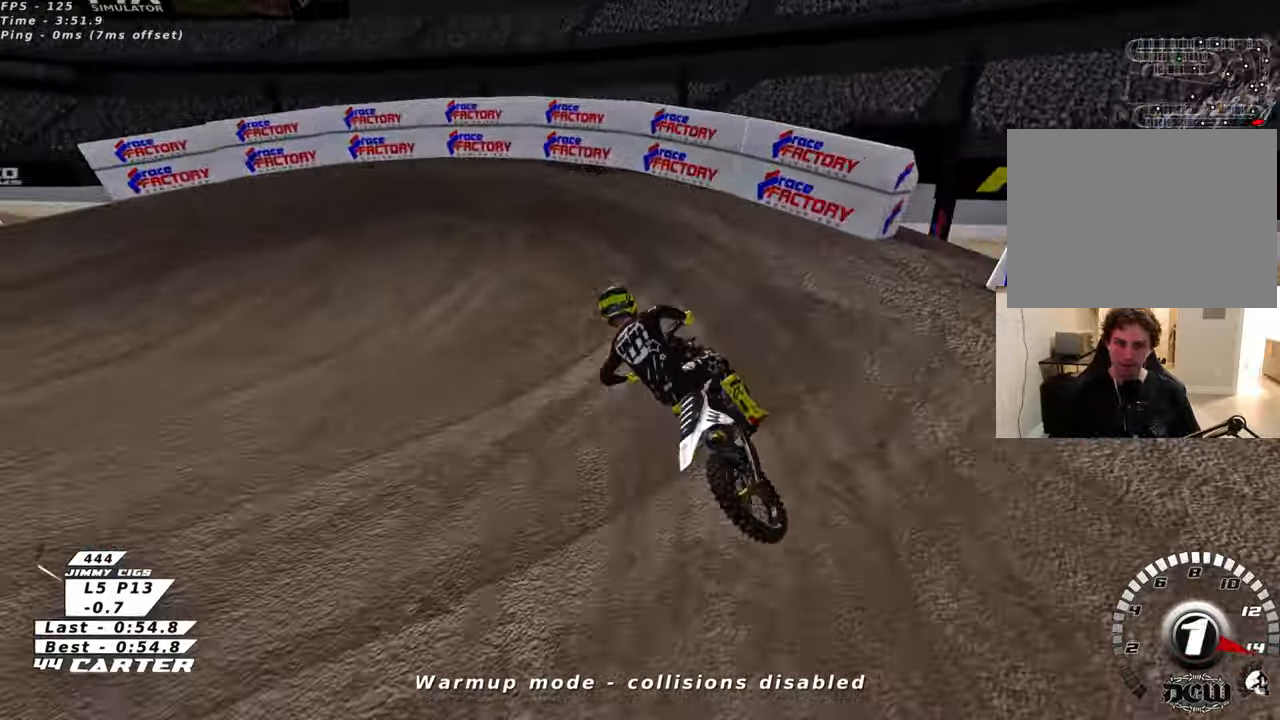
{"buttons": ["R3"], "left_stick": "left", "right_stick": "down-left", "events": [[100, "R3", "down"], [116, "L2", "up"], [150, "L2", "down"], [300, "L2", "up"], [350, "R2", "down"], [400, "R2", "up"]]}
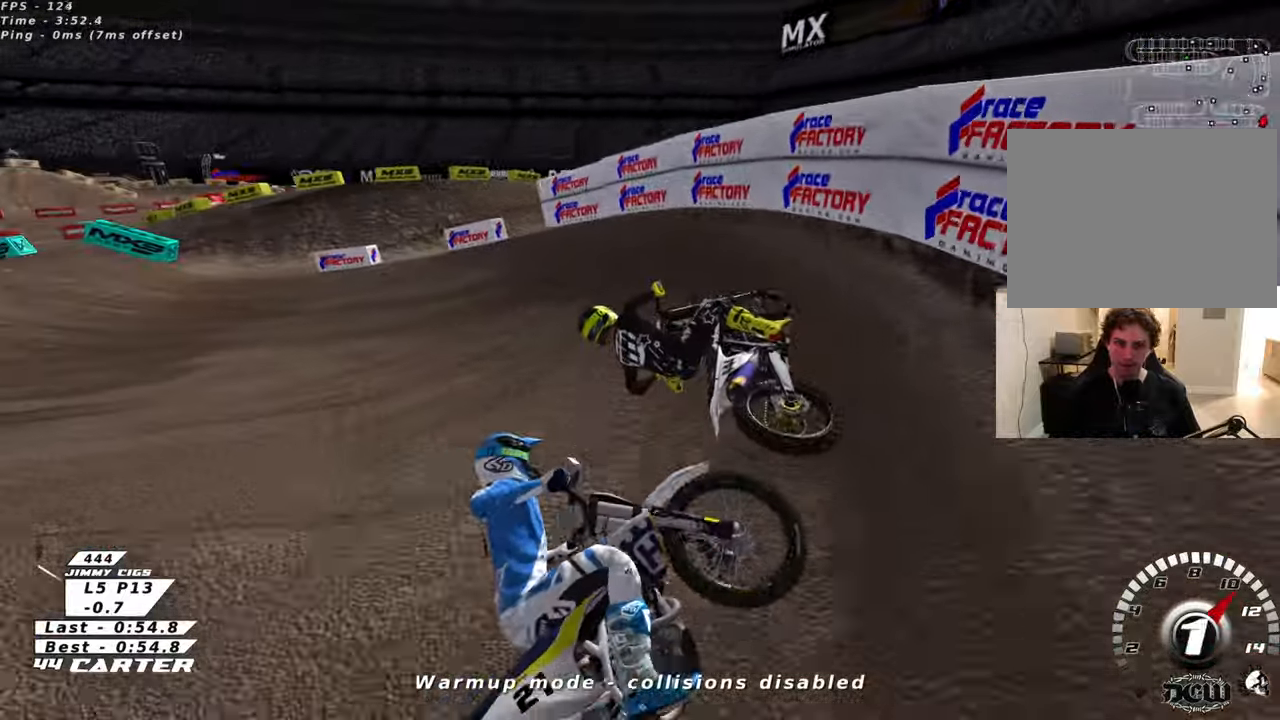
{"buttons": ["R2", "R3"], "left_stick": "right", "right_stick": "down-left", "events": [[16, "left_stick", "up-left"], [66, "R2", "down"], [283, "left_stick", "center"], [416, "left_stick", "right"]]}
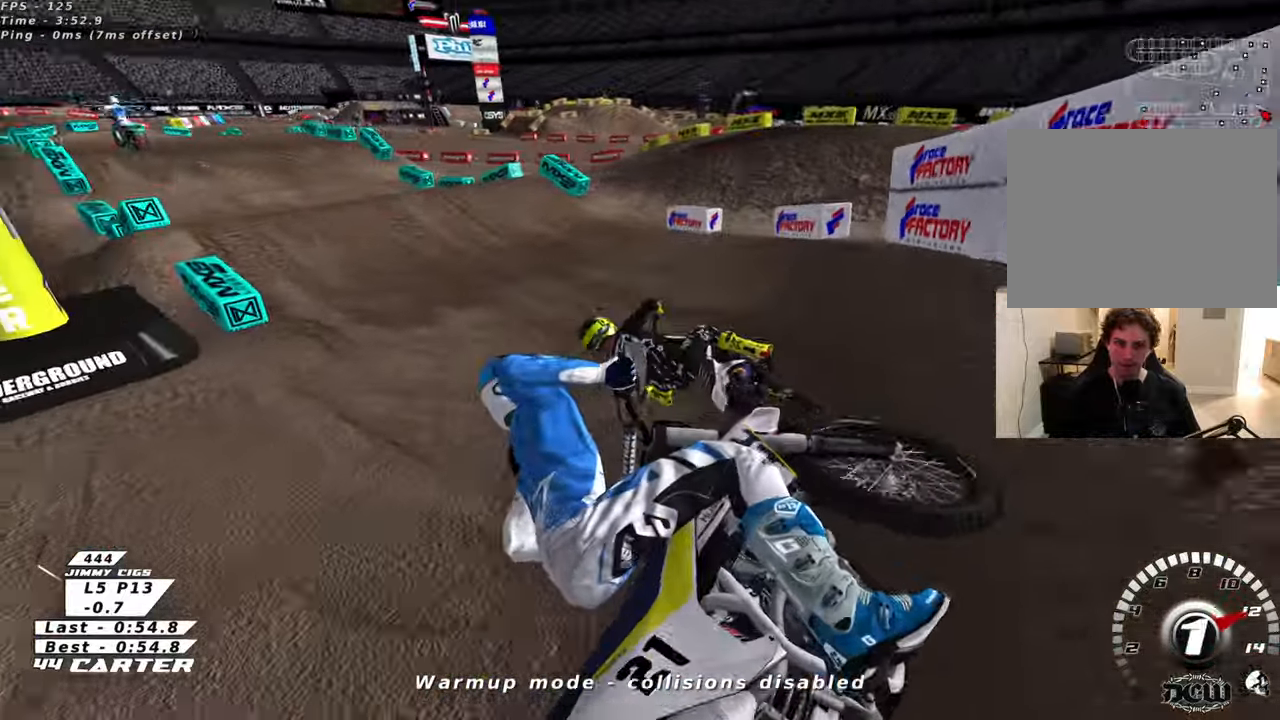
{"buttons": ["R2"], "left_stick": "up-right", "right_stick": "center", "events": [[50, "R3", "up"], [116, "right_stick", "center"], [233, "A", "down"], [350, "A", "up"], [416, "left_stick", "center"], [483, "left_stick", "up-right"]]}
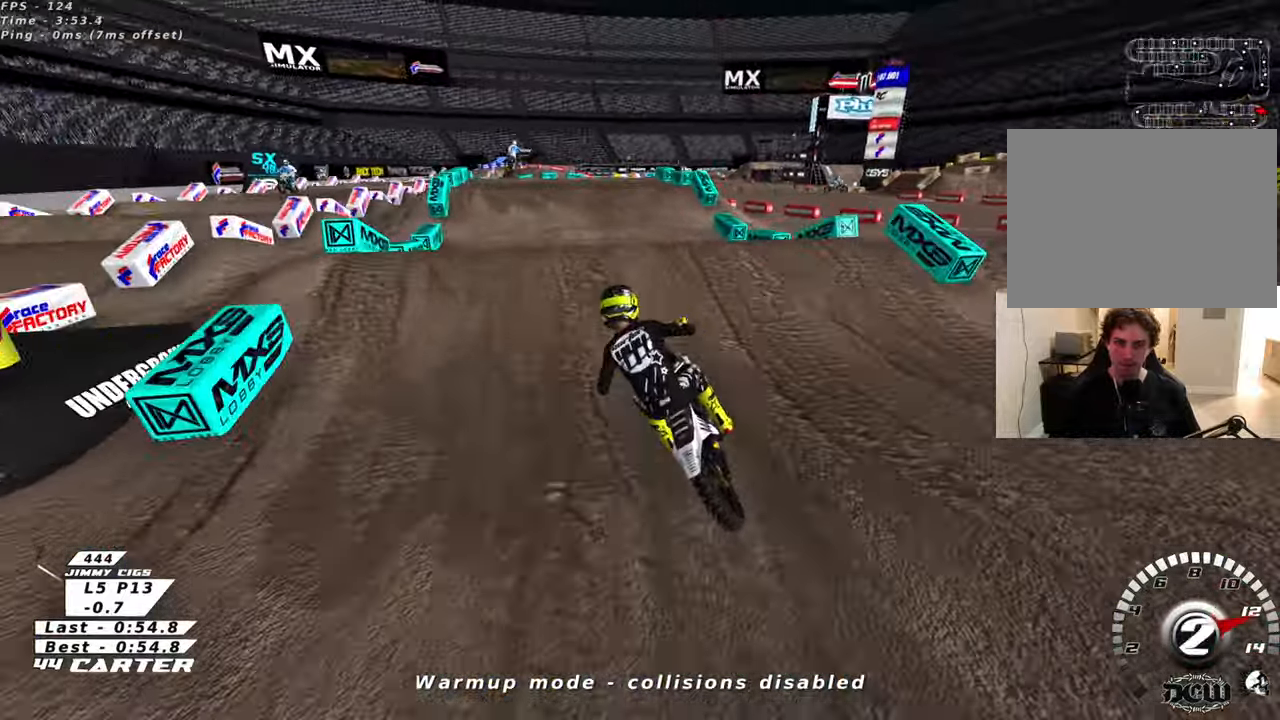
{"buttons": ["R2"], "left_stick": "left", "right_stick": "center", "events": [[16, "left_stick", "up"], [66, "R2", "up"], [150, "left_stick", "down-right"], [200, "left_stick", "down"], [300, "left_stick", "down-left"], [433, "R2", "down"], [450, "left_stick", "left"]]}
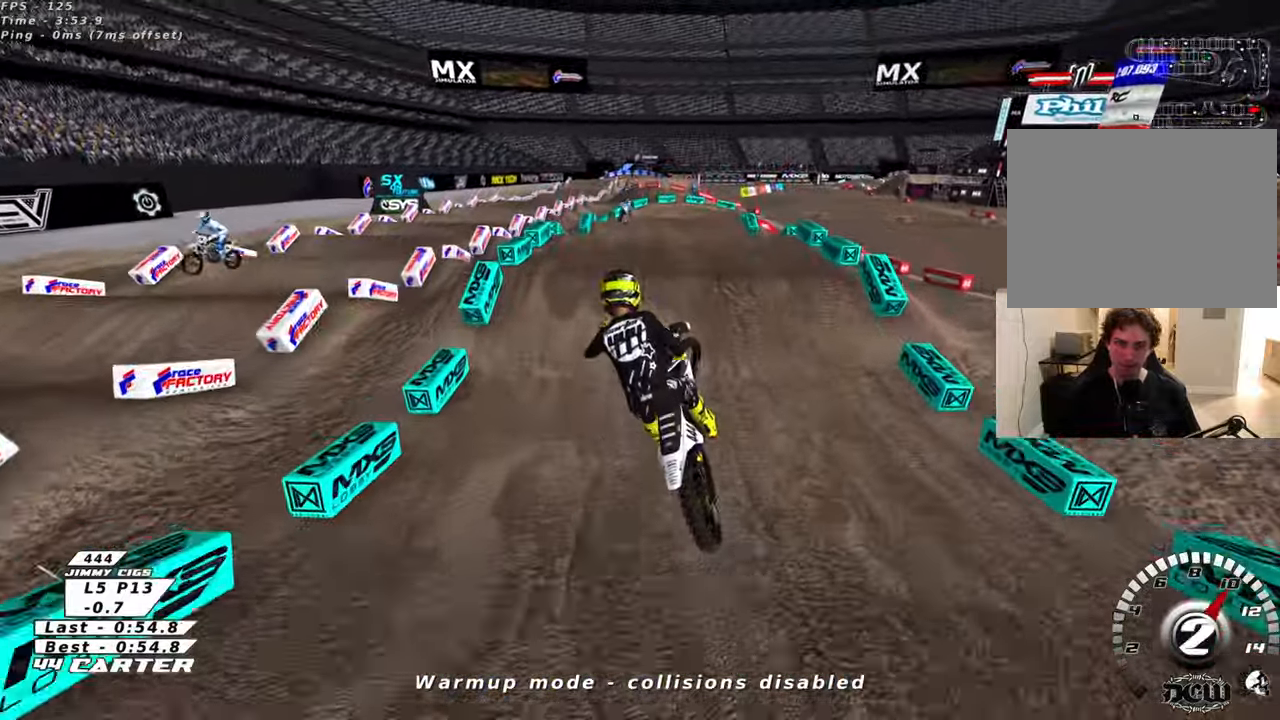
{"buttons": ["R2", "R3"], "left_stick": "up", "right_stick": "center", "events": [[150, "left_stick", "center"], [233, "left_stick", "up-right"], [283, "X", "down"], [383, "X", "up"], [416, "left_stick", "up"], [500, "R3", "down"]]}
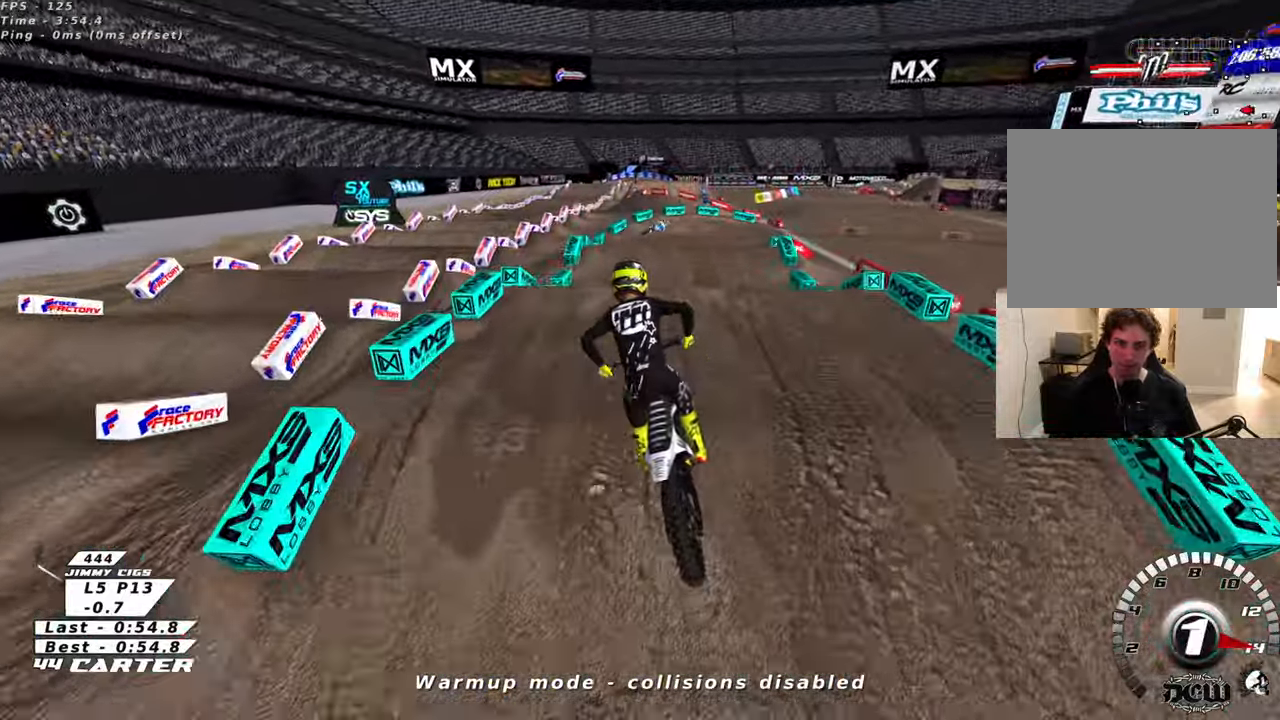
{"buttons": ["R2"], "left_stick": "down", "right_stick": "center", "events": [[16, "right_stick", "left"], [216, "R3", "up"], [216, "right_stick", "center"], [350, "A", "down"], [366, "left_stick", "down"], [466, "A", "up"]]}
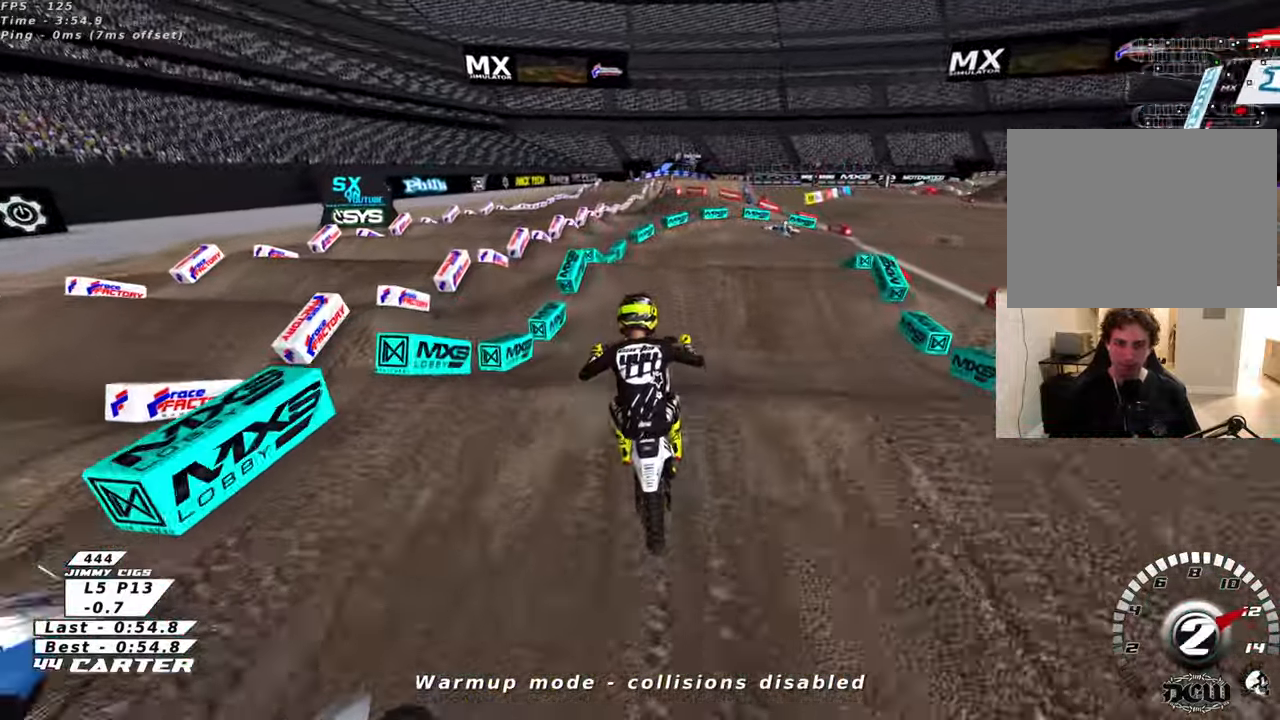
{"buttons": ["R2"], "left_stick": "up", "right_stick": "center", "events": [[16, "left_stick", "right"], [33, "A", "down"], [133, "A", "up"], [150, "R2", "up"], [316, "left_stick", "down-right"], [483, "R2", "down"], [483, "left_stick", "up"]]}
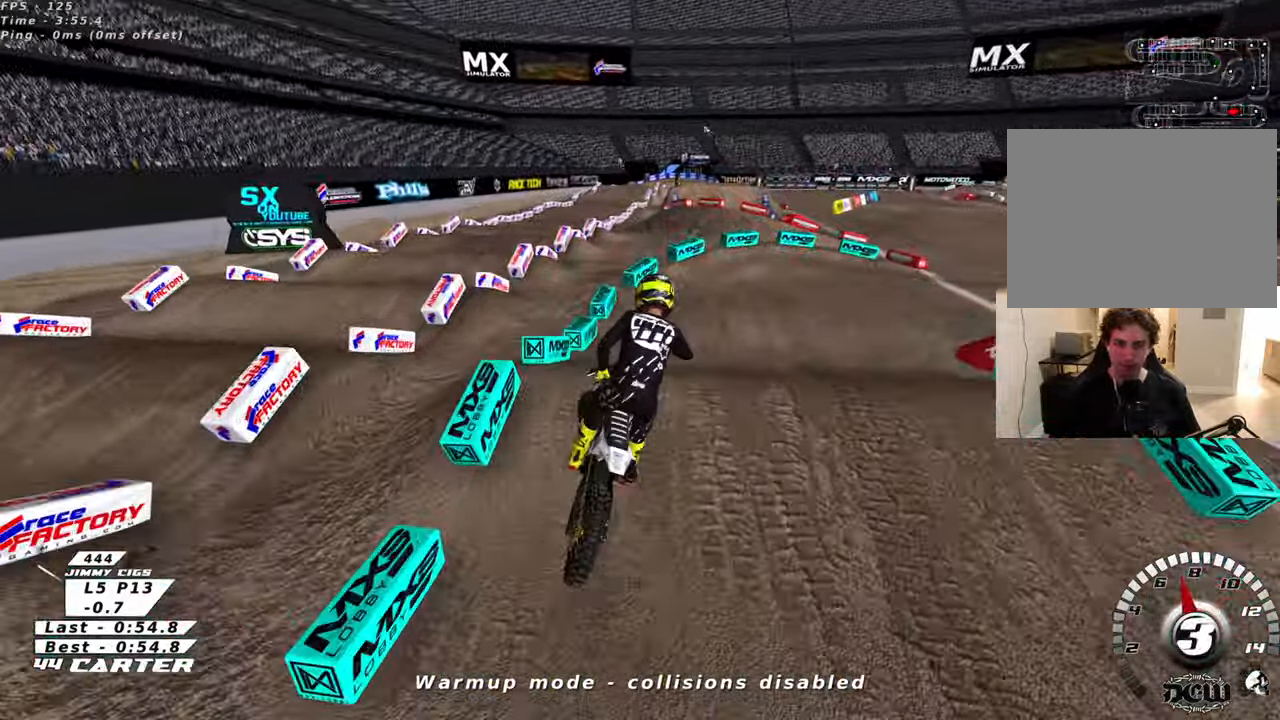
{"buttons": ["R2"], "left_stick": "up", "right_stick": "center", "events": [[133, "left_stick", "down-left"], [250, "X", "down"], [300, "left_stick", "center"], [333, "X", "up"], [366, "left_stick", "right"], [416, "X", "down"], [483, "left_stick", "up"], [500, "X", "up"]]}
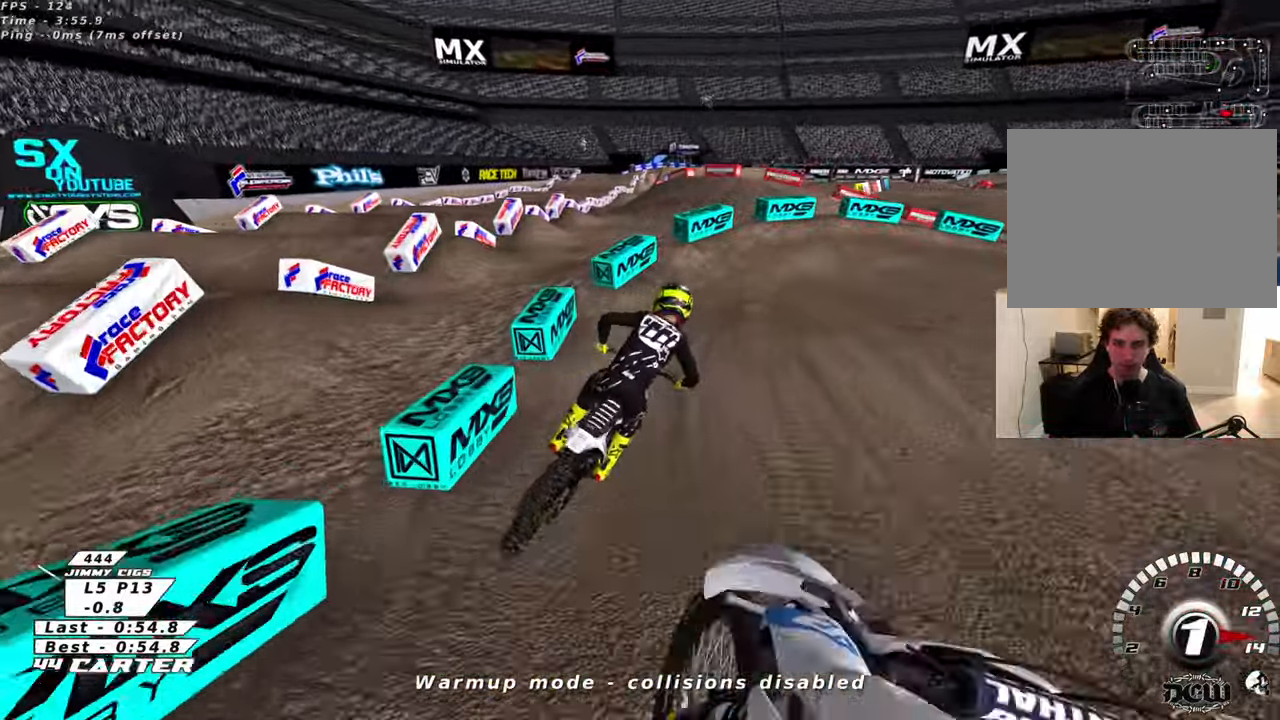
{"buttons": ["R3"], "left_stick": "right", "right_stick": "down-left", "events": [[50, "L2", "down"], [66, "left_stick", "up-right"], [83, "X", "down"], [150, "X", "up"], [200, "R2", "up"], [233, "left_stick", "right"], [283, "L2", "up"], [366, "R3", "down"], [366, "right_stick", "down-left"]]}
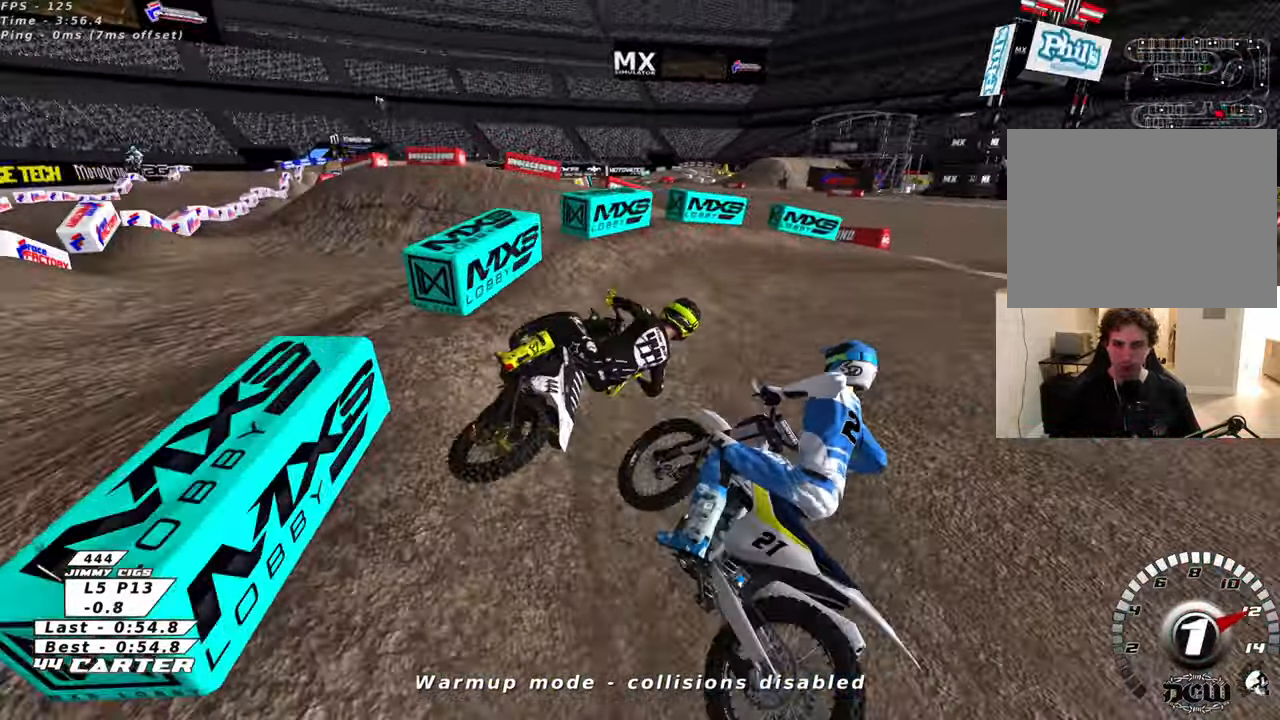
{"buttons": ["R2"], "left_stick": "center", "right_stick": "center", "events": [[33, "R2", "down"], [350, "left_stick", "center"], [366, "R3", "up"], [400, "right_stick", "center"]]}
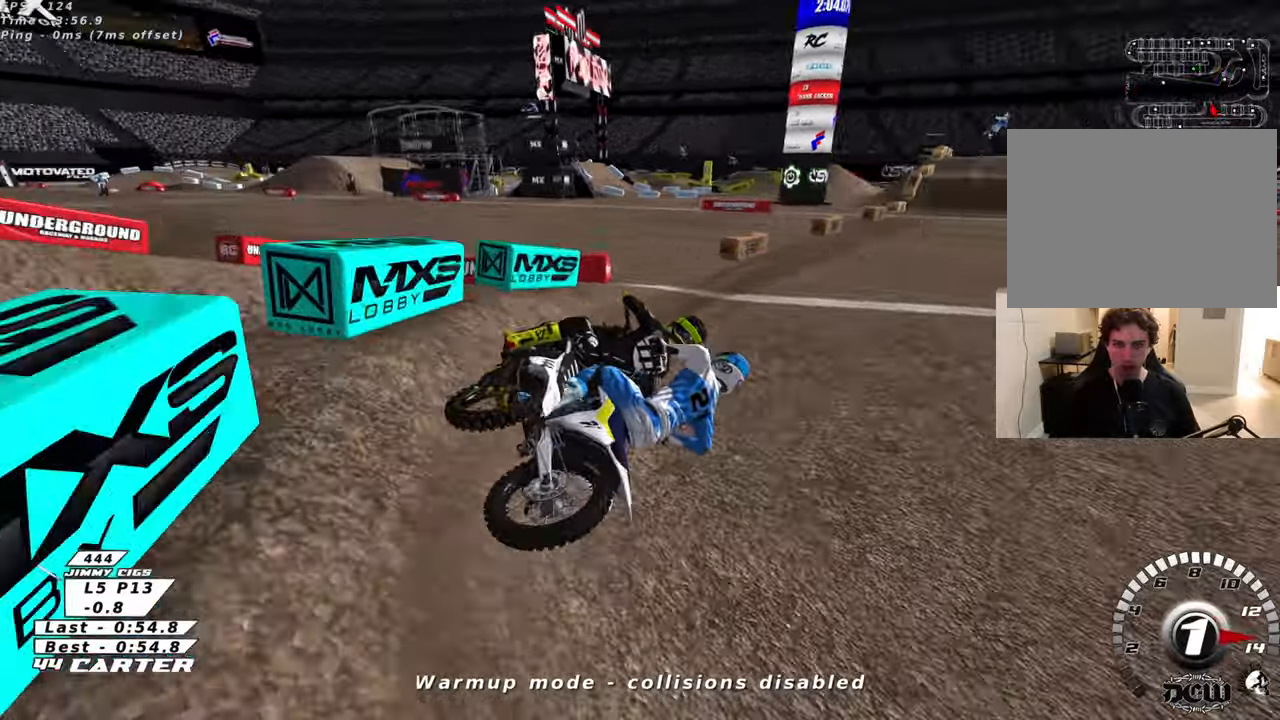
{"buttons": ["R2"], "left_stick": "up", "right_stick": "center", "events": [[66, "A", "down"], [66, "left_stick", "left"], [216, "A", "up"], [250, "left_stick", "up-left"], [333, "A", "down"], [483, "A", "up"], [483, "left_stick", "up"]]}
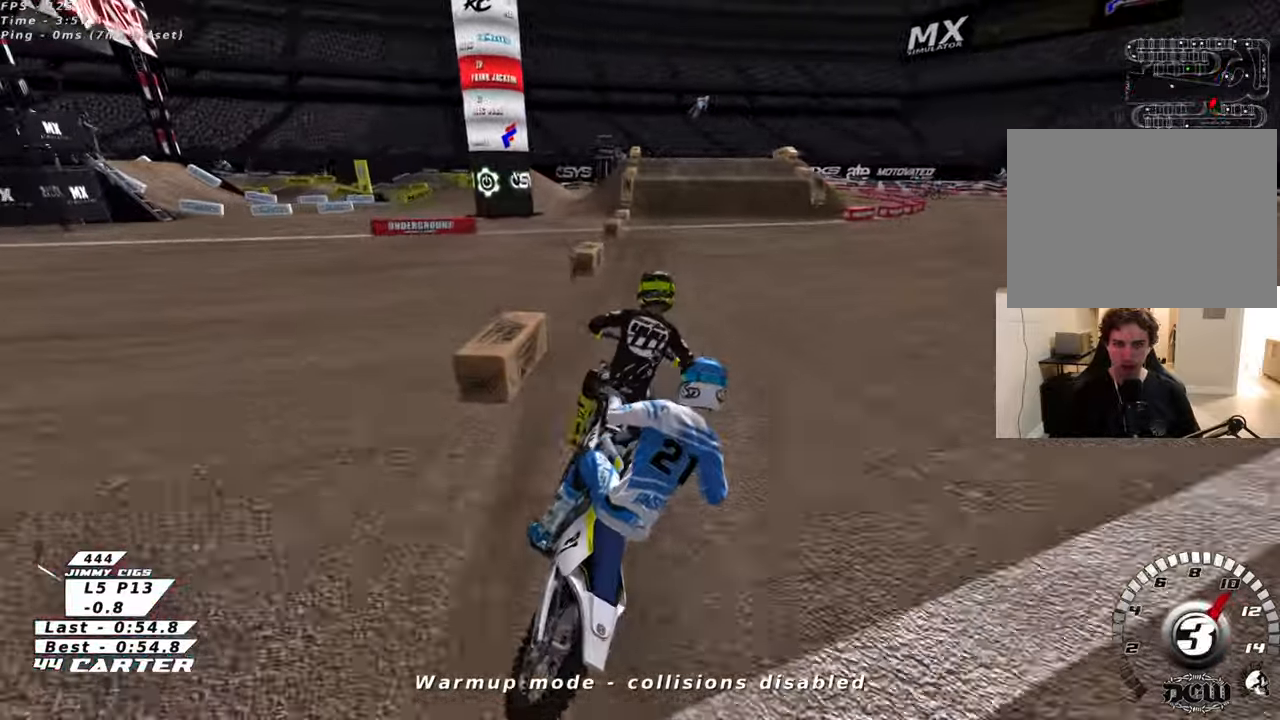
{"buttons": ["X", "R2"], "left_stick": "center", "right_stick": "center", "events": [[200, "left_stick", "up-left"], [450, "left_stick", "center"], [483, "X", "down"]]}
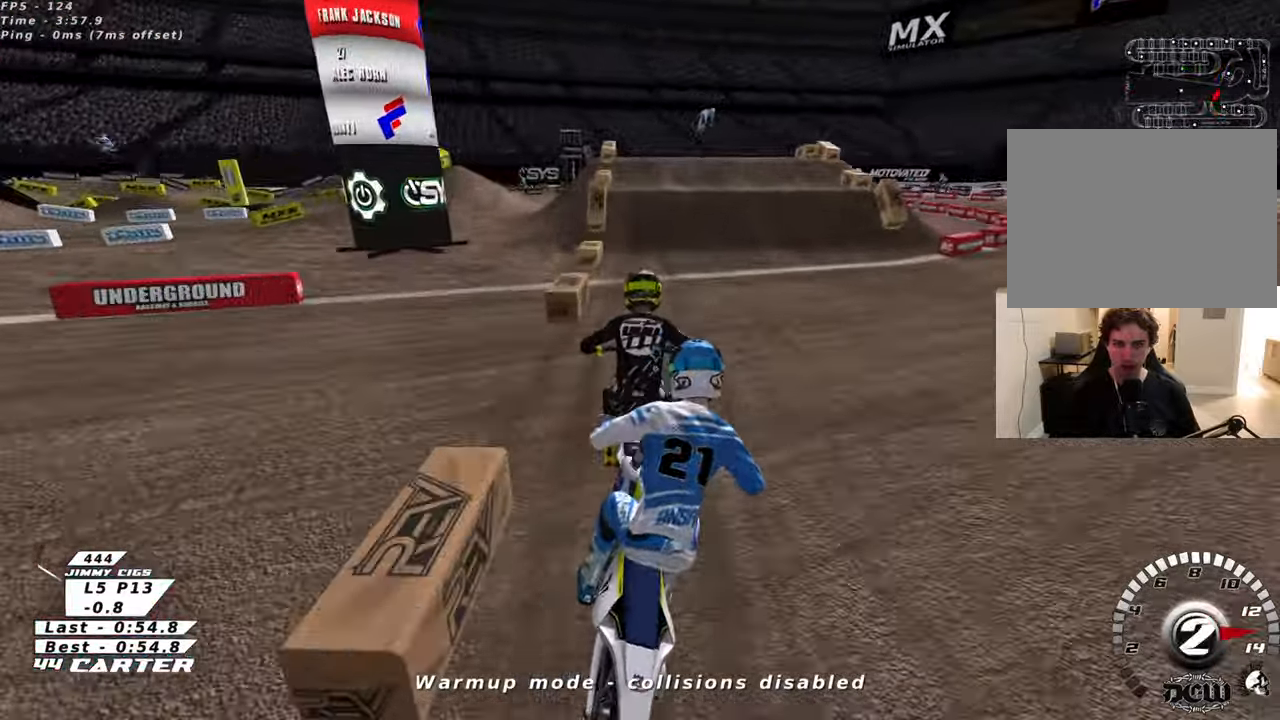
{"buttons": ["L2"], "left_stick": "center", "right_stick": "center", "events": [[83, "X", "up"], [100, "R2", "up"], [183, "X", "down"], [183, "left_stick", "down"], [266, "X", "up"], [350, "X", "down"], [366, "L2", "down"], [366, "left_stick", "center"], [433, "X", "up"]]}
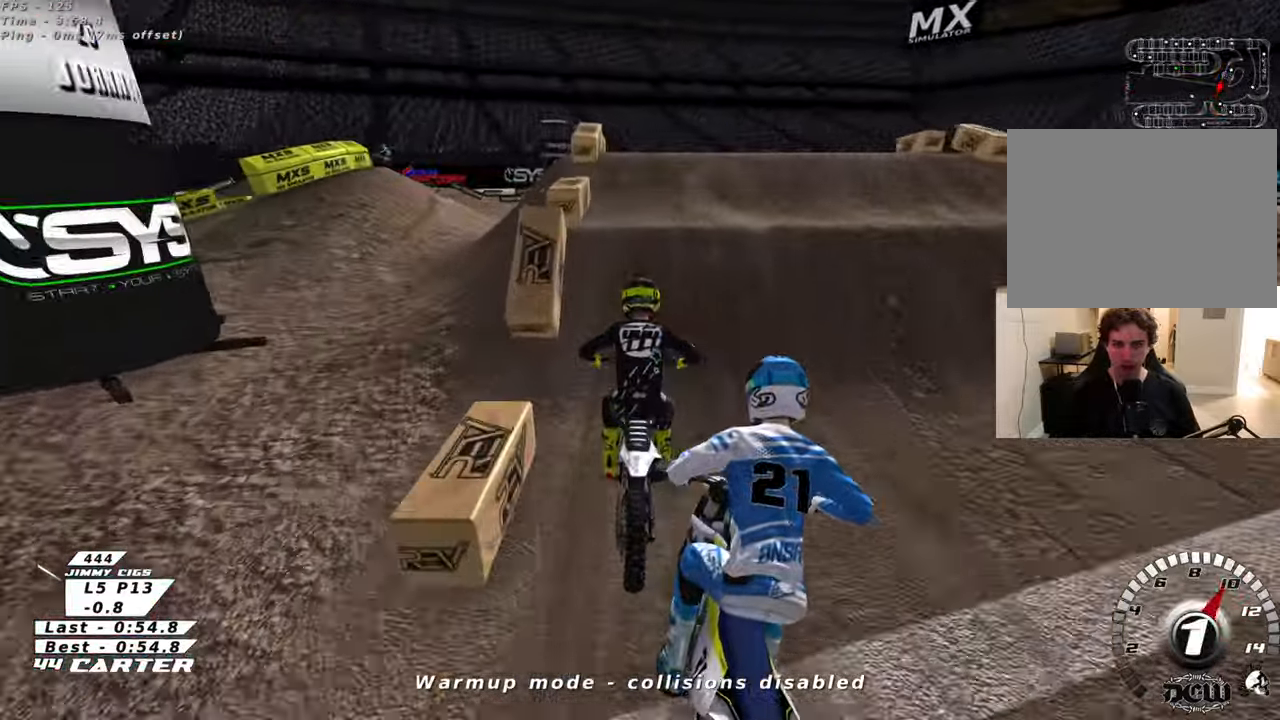
{"buttons": [], "left_stick": "left", "right_stick": "center", "events": [[16, "X", "down"], [16, "left_stick", "up-right"], [83, "X", "up"], [250, "left_stick", "left"], [316, "L2", "up"]]}
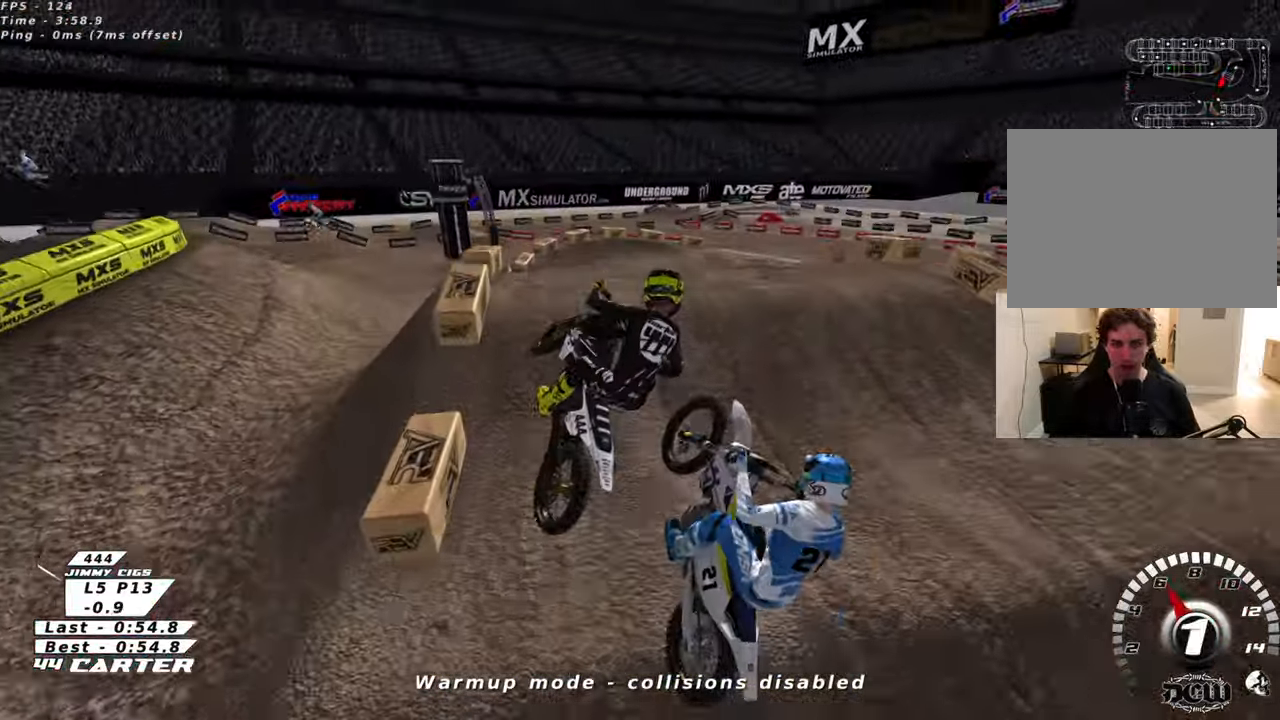
{"buttons": ["L1", "R2"], "left_stick": "down", "right_stick": "center", "events": [[50, "left_stick", "down-left"], [100, "R2", "down"], [233, "left_stick", "down"], [400, "L1", "down"]]}
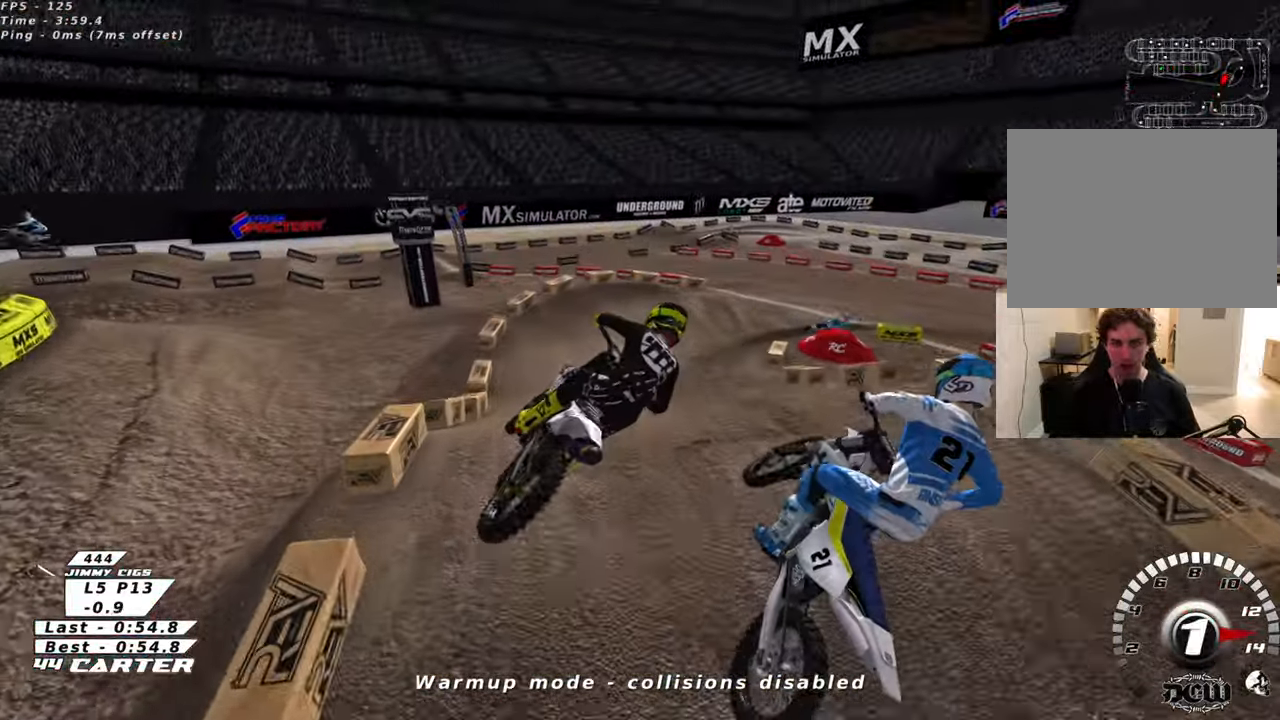
{"buttons": ["R2"], "left_stick": "down-right", "right_stick": "center", "events": [[133, "A", "down"], [183, "L1", "up"], [283, "A", "up"], [300, "left_stick", "down-right"]]}
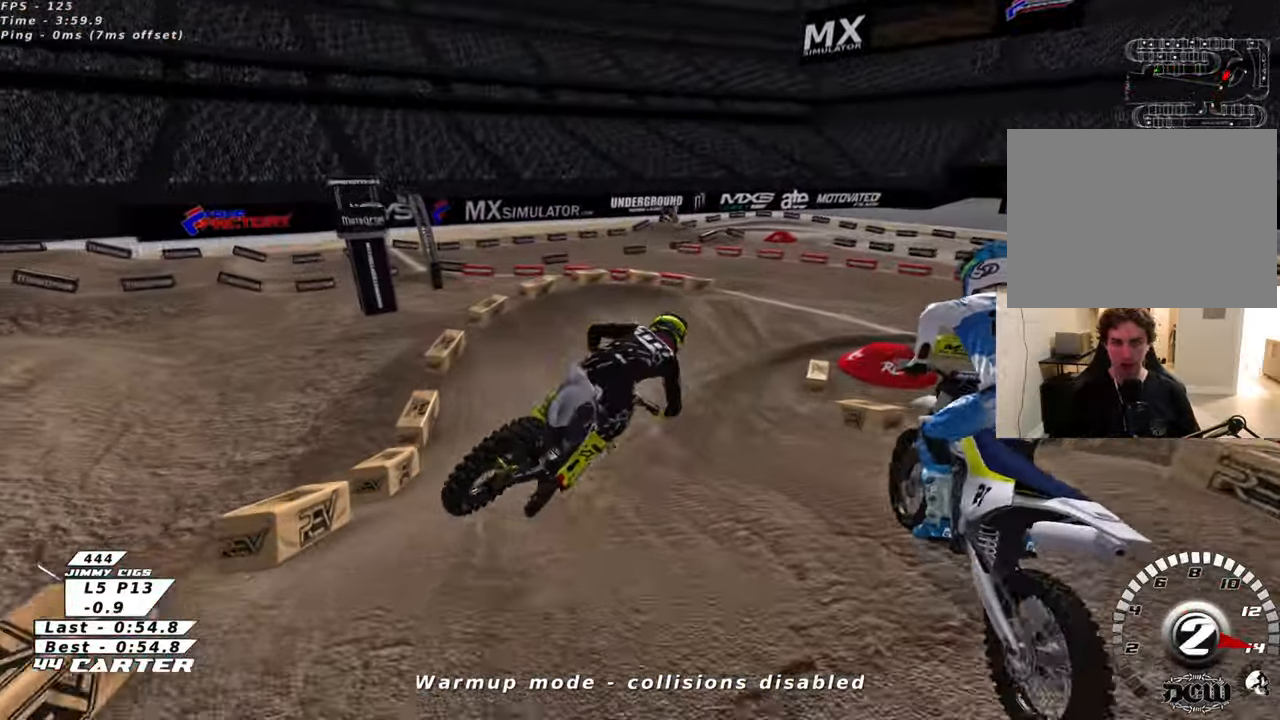
{"buttons": ["R2"], "left_stick": "up-right", "right_stick": "center", "events": [[66, "X", "down"], [166, "X", "up"], [200, "left_stick", "up"], [250, "X", "down"], [316, "X", "up"], [366, "left_stick", "center"], [500, "left_stick", "up-right"]]}
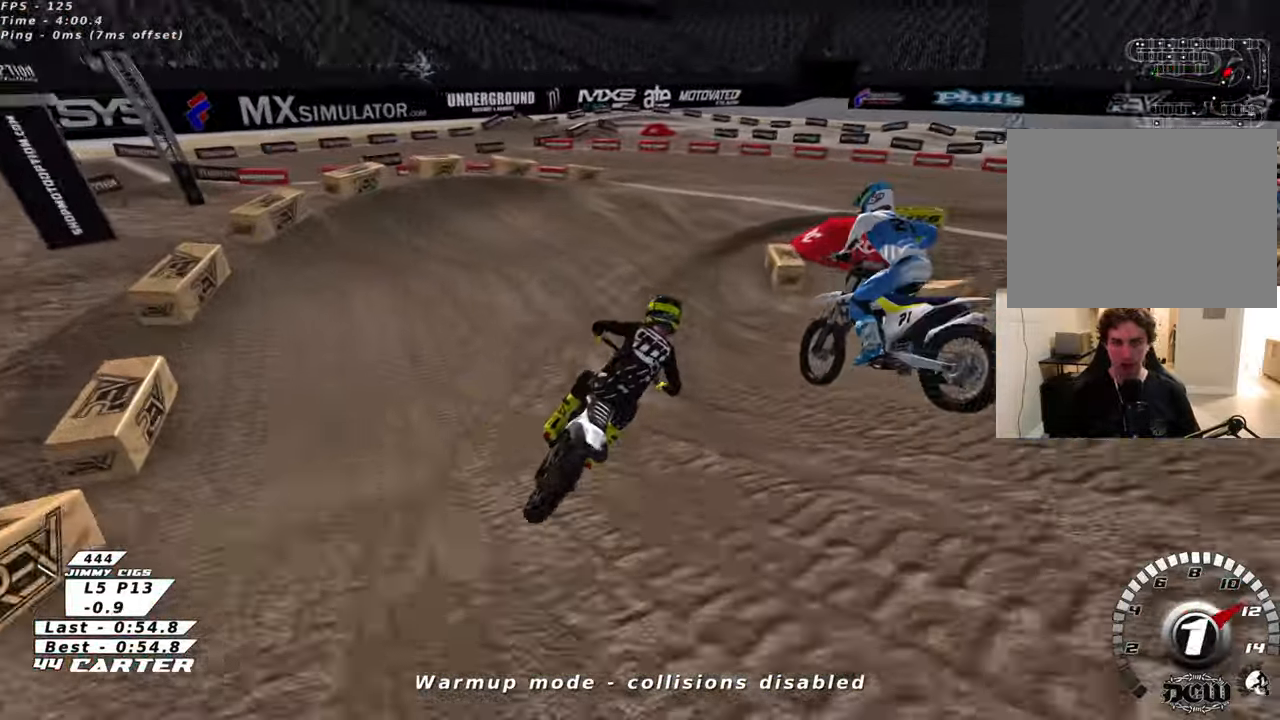
{"buttons": [], "left_stick": "up-right", "right_stick": "center", "events": [[150, "left_stick", "center"], [466, "left_stick", "up-right"], [500, "R2", "up"]]}
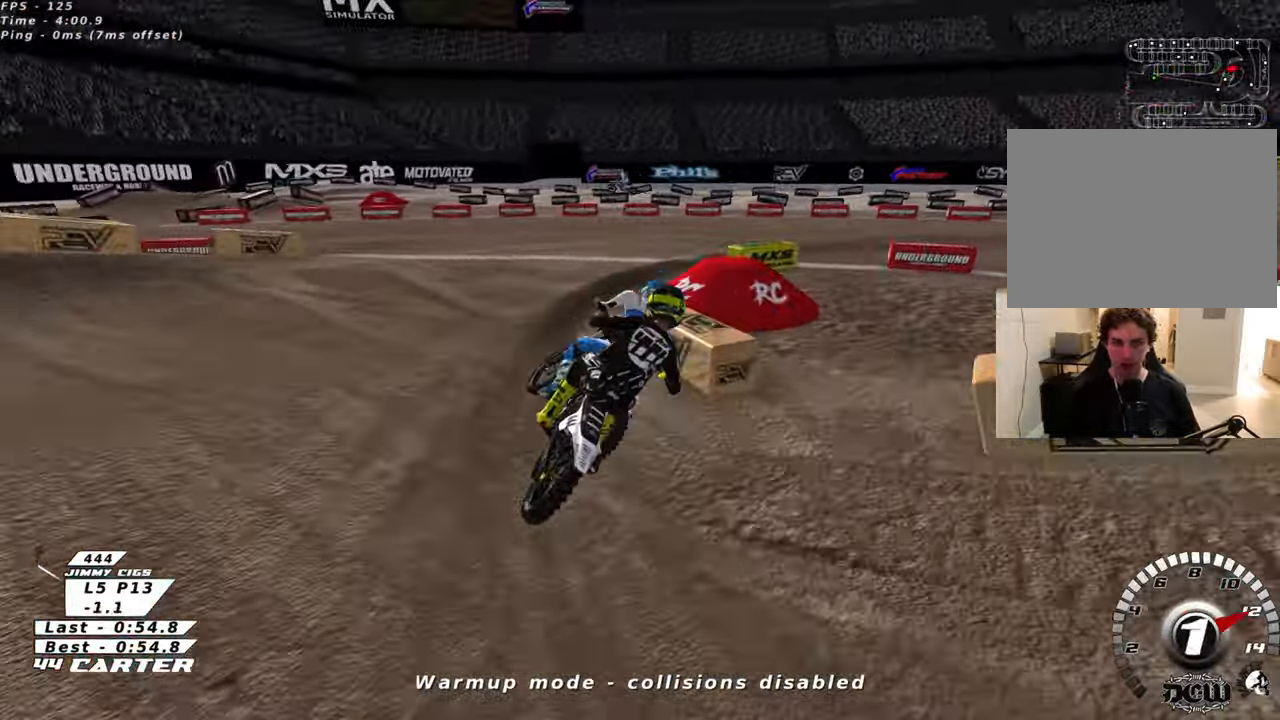
{"buttons": ["L2", "R2"], "left_stick": "up-right", "right_stick": "center", "events": [[83, "L2", "down"], [383, "R2", "down"]]}